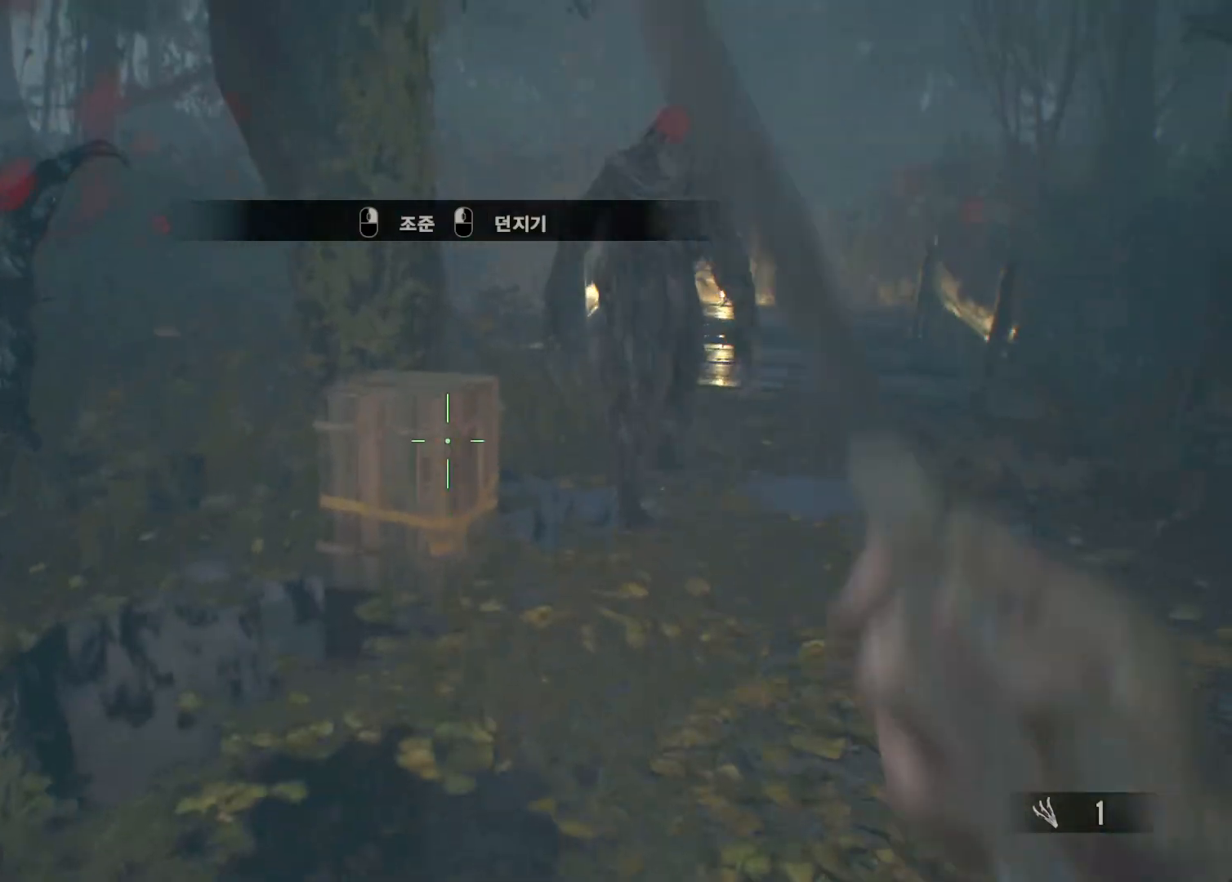
Gameplay with a controller (Xbox layout); each line is a JSON object with the inputs held at the frame after it. "events" lists button and stick changes between this image and that frame as [ms after this image, input, new state], when the widget could be followed in between. Not read: DPAD_DOWN DPAD_LEFT DPAD_RIGHT DPAD_UP HOME L1 L3 R1 R3 other_buttons right_stick.
{"buttons": ["L2", "R2"], "left_stick": "down"}
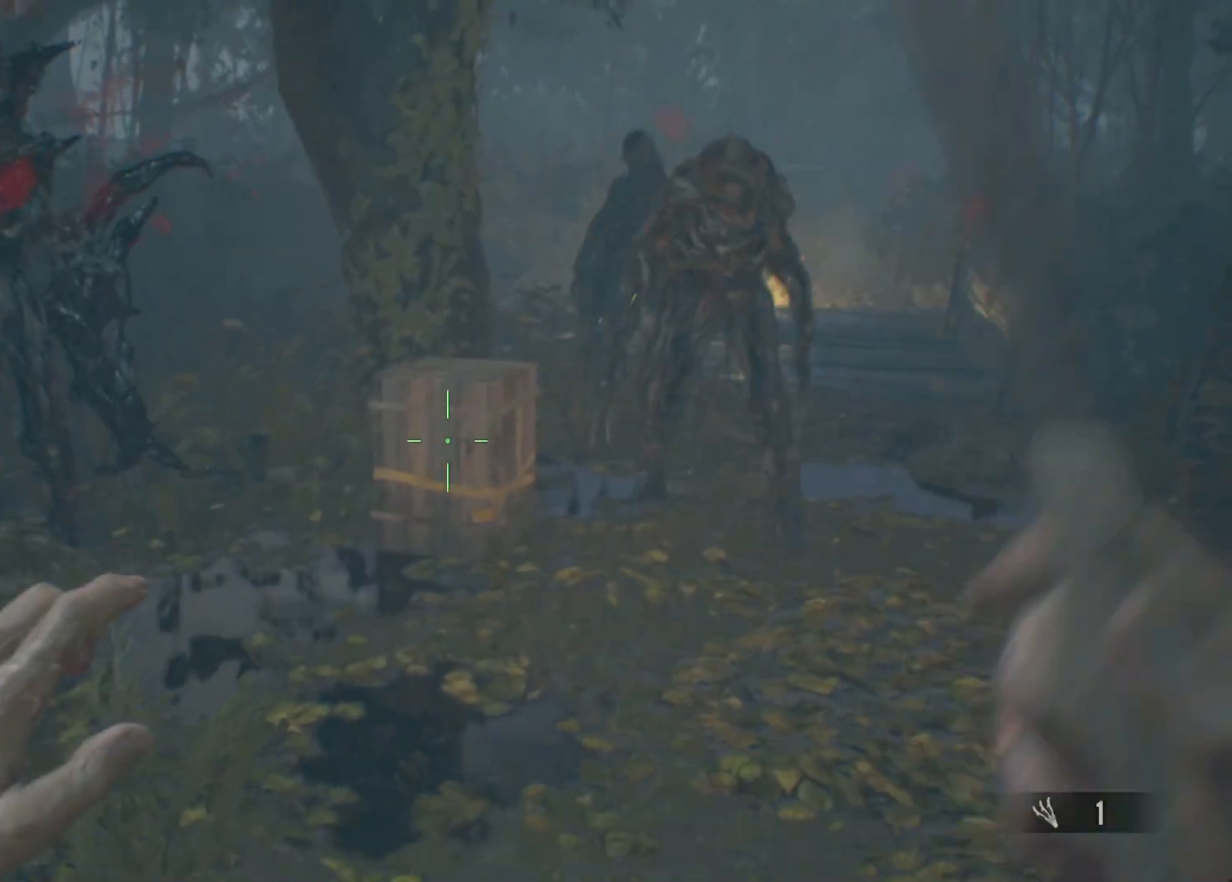
{"buttons": ["L2"], "left_stick": "down", "events": [[33, "R2", "up"]]}
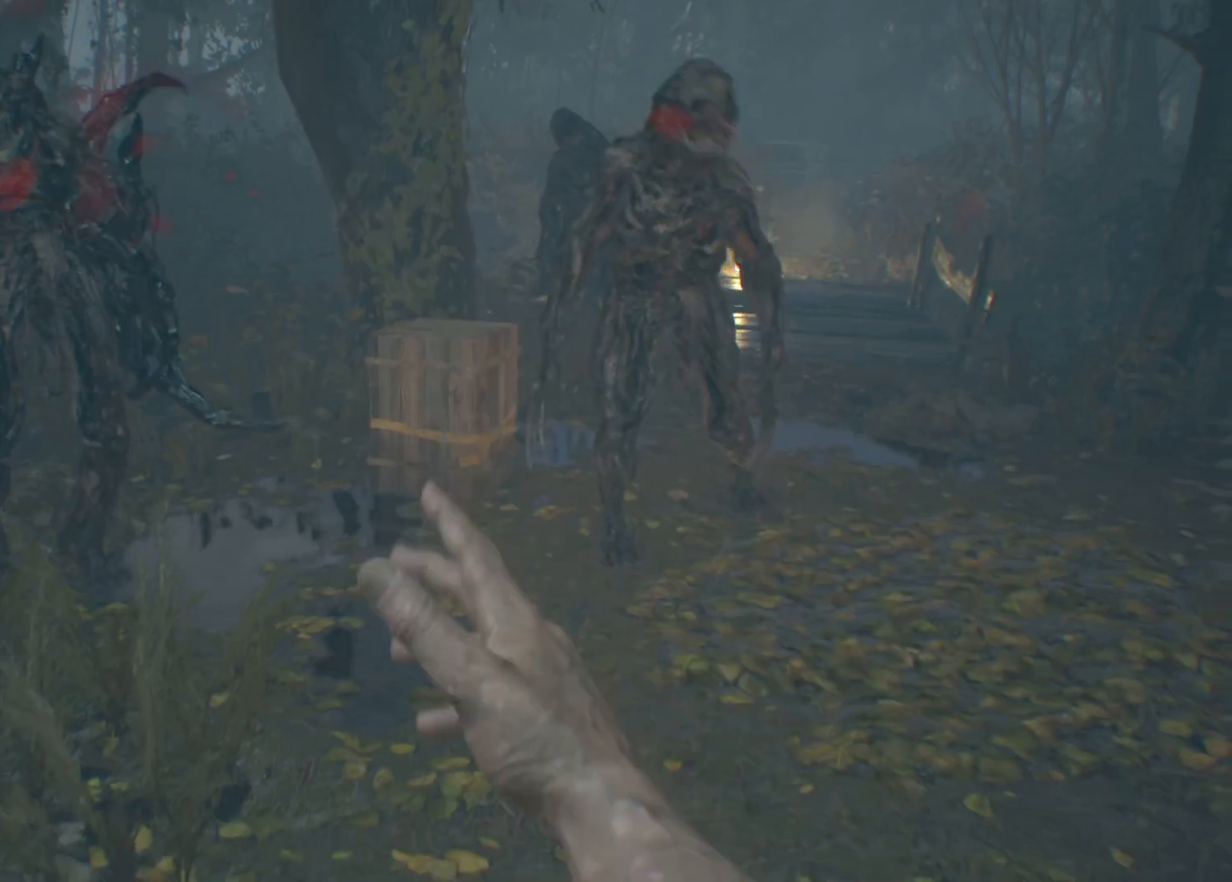
{"buttons": ["L2"], "left_stick": "down-right", "events": [[450, "left_stick", "down-right"]]}
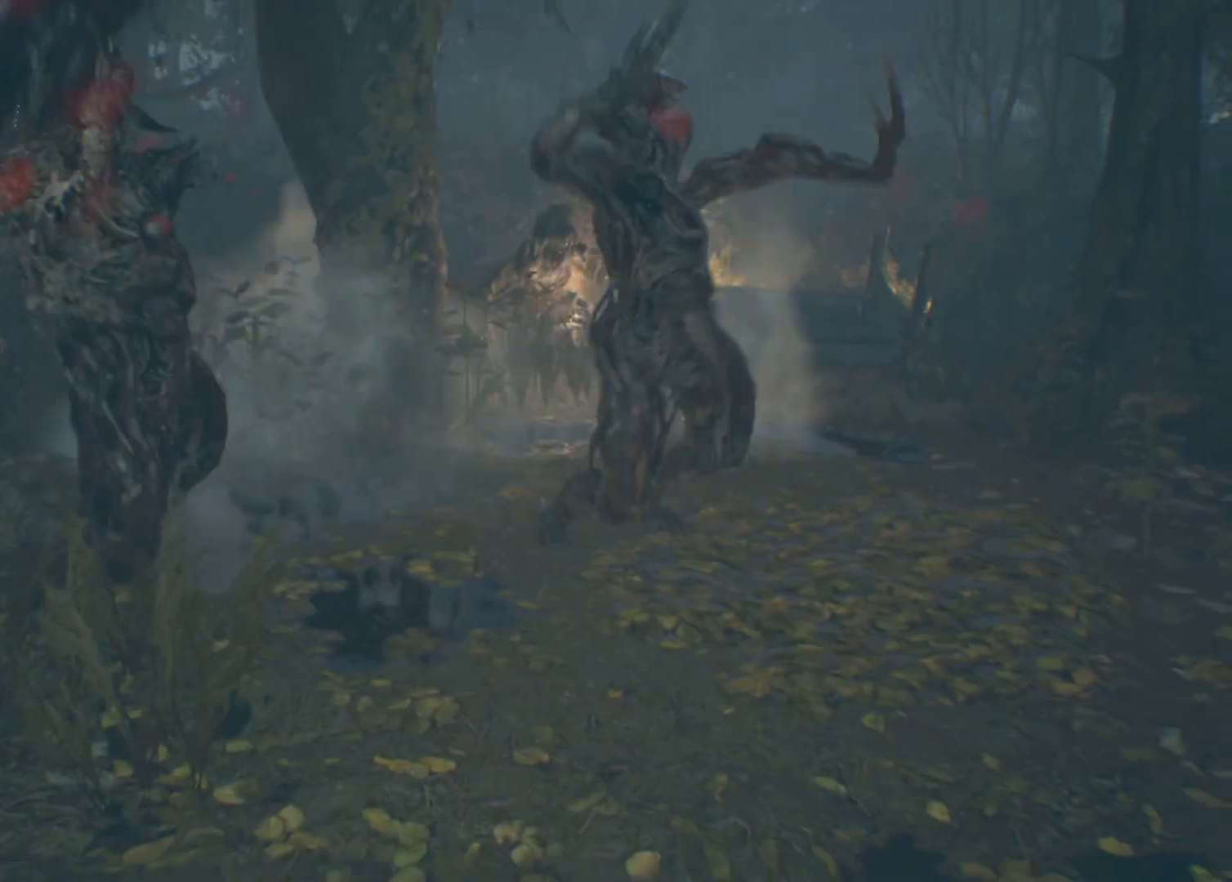
{"buttons": ["L2"], "left_stick": "down-right", "events": []}
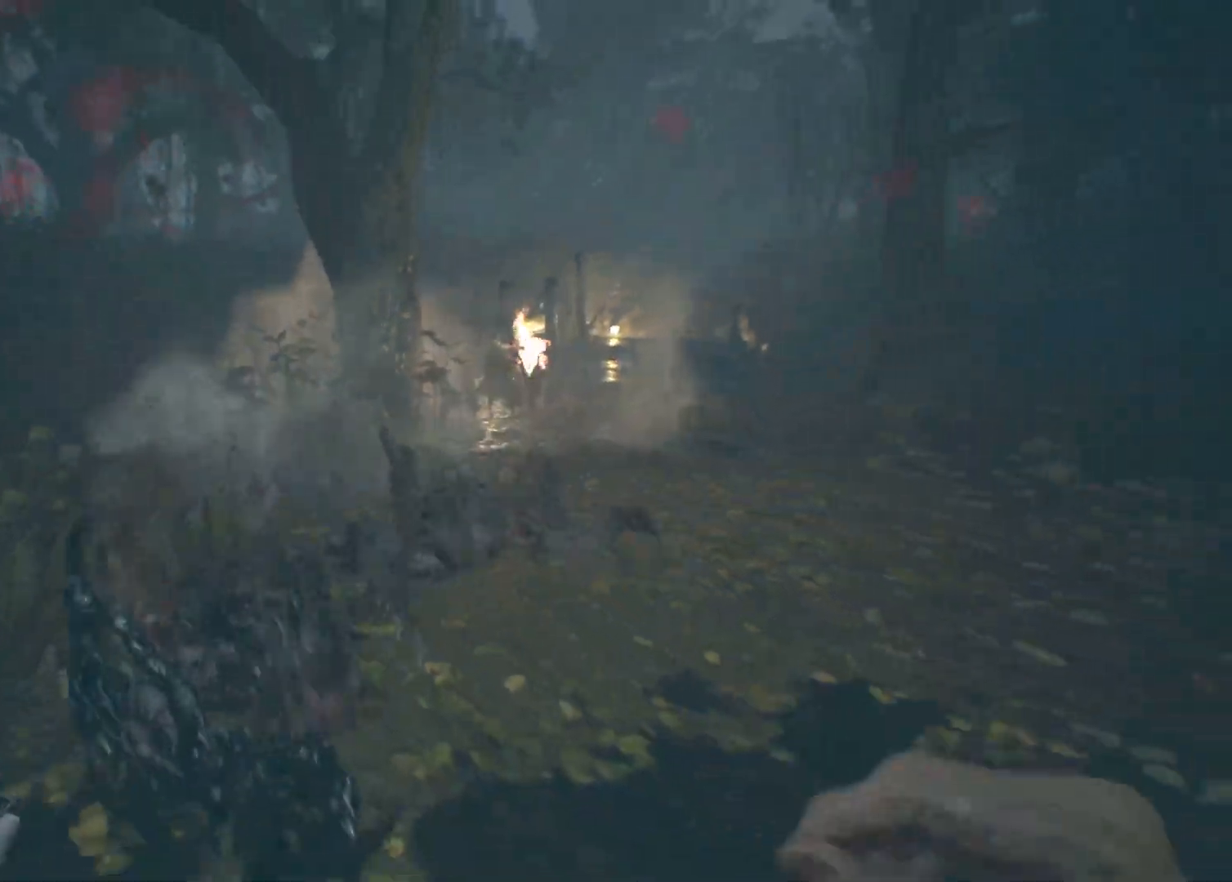
{"buttons": ["L2"], "left_stick": "right", "events": [[317, "left_stick", "right"]]}
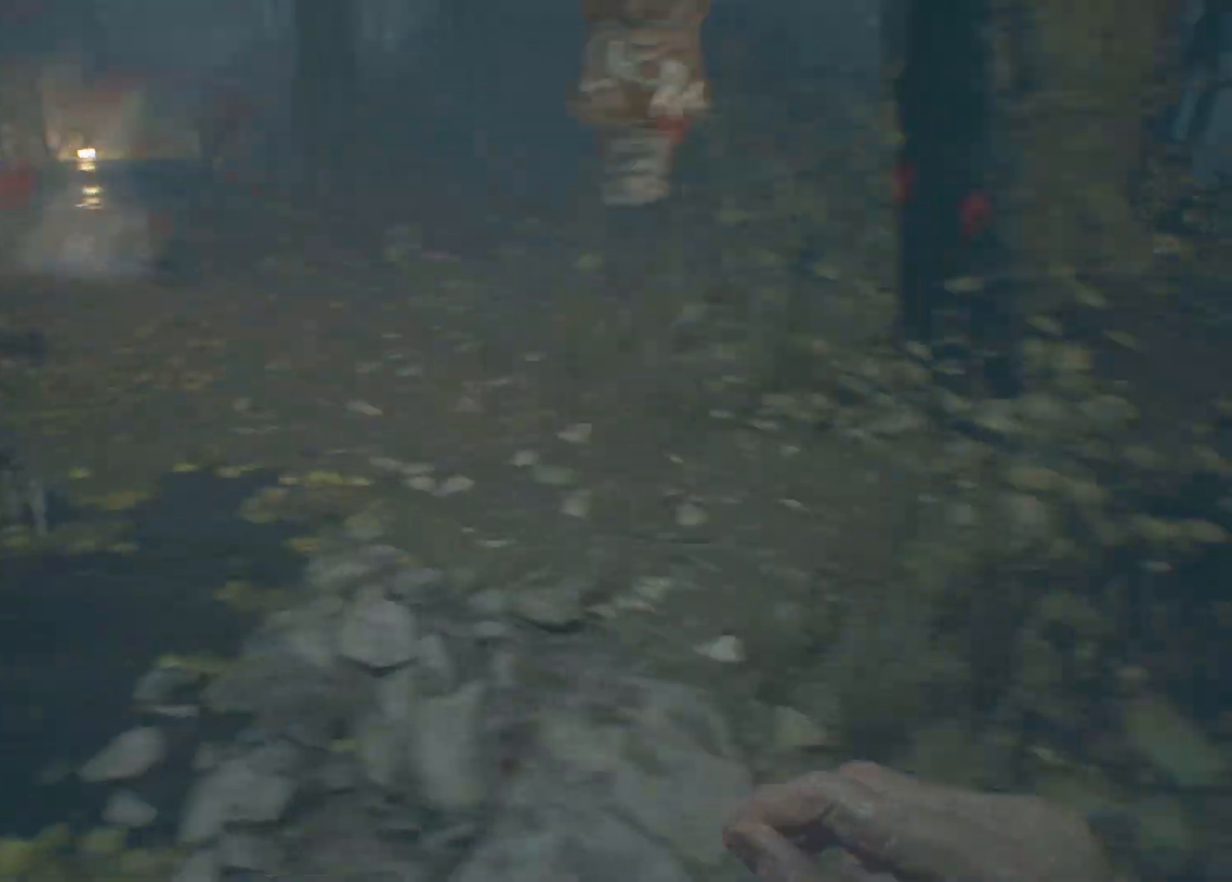
{"buttons": [], "left_stick": "up-right", "events": [[67, "L2", "up"], [183, "left_stick", "up-right"]]}
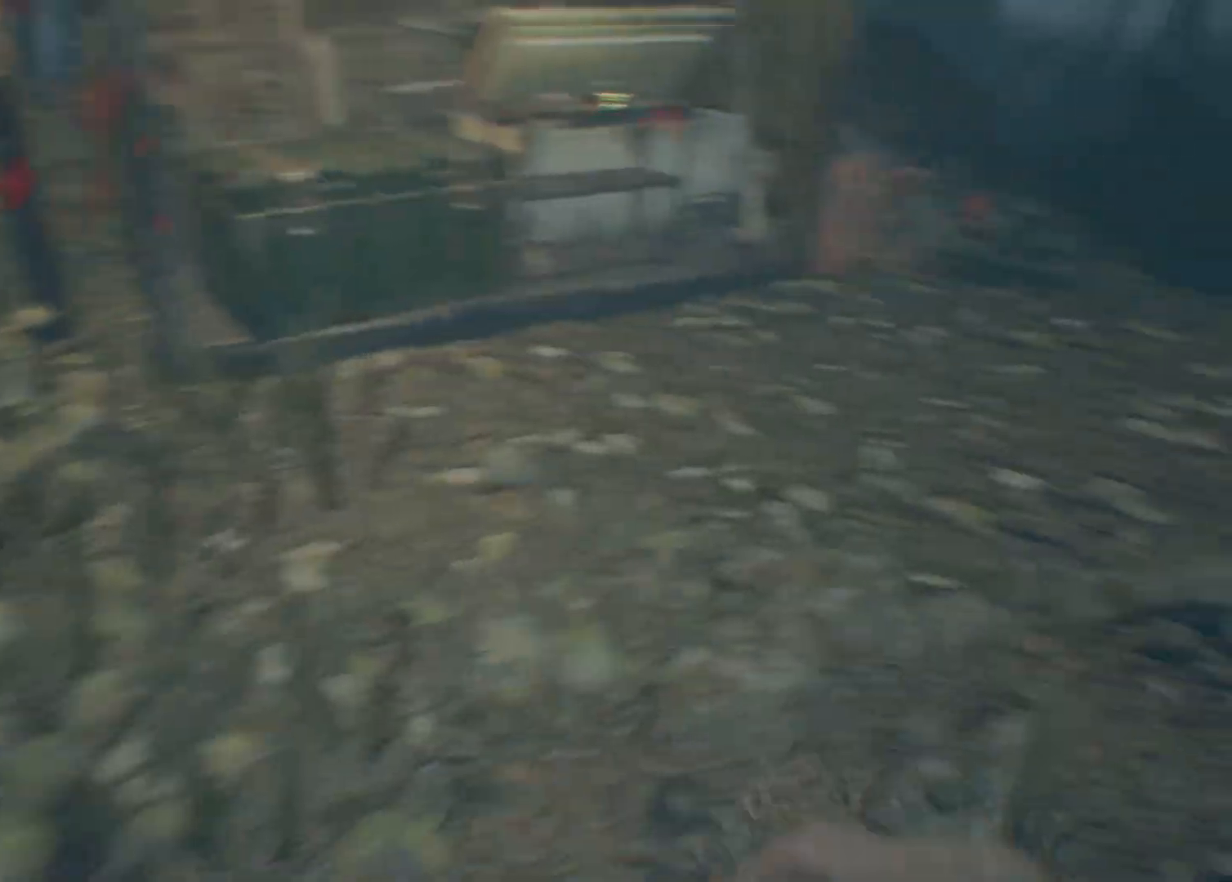
{"buttons": [], "left_stick": "up", "events": [[333, "left_stick", "up"]]}
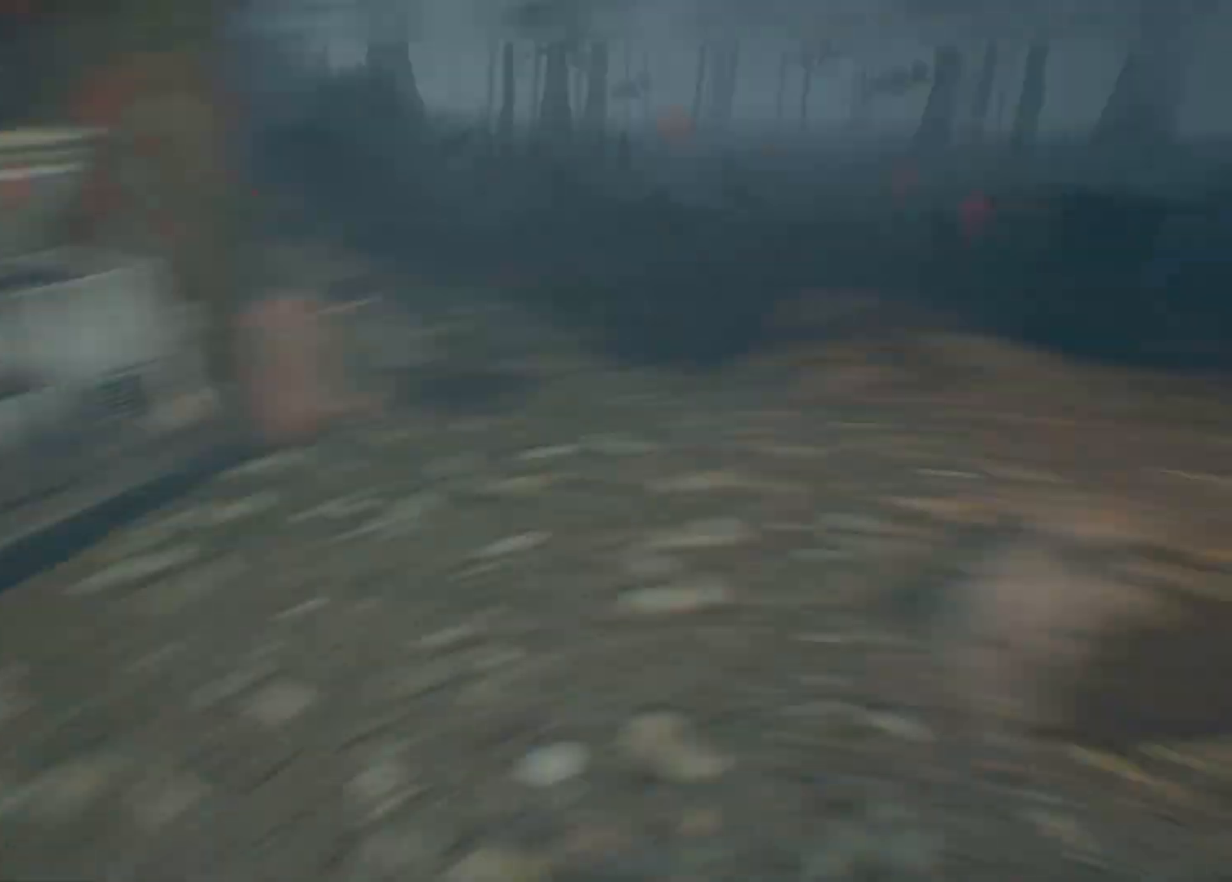
{"buttons": [], "left_stick": "up-left", "events": [[83, "left_stick", "up-left"]]}
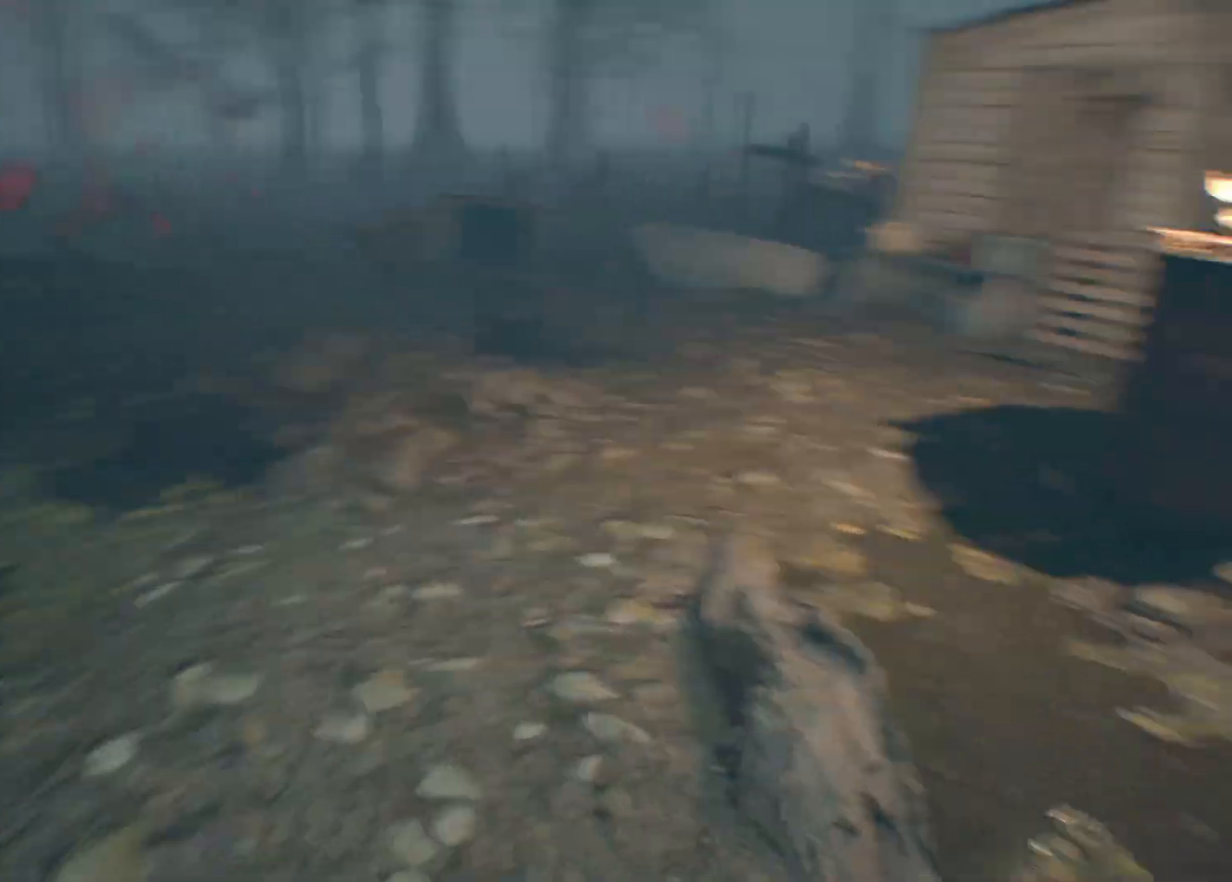
{"buttons": [], "left_stick": "left"}
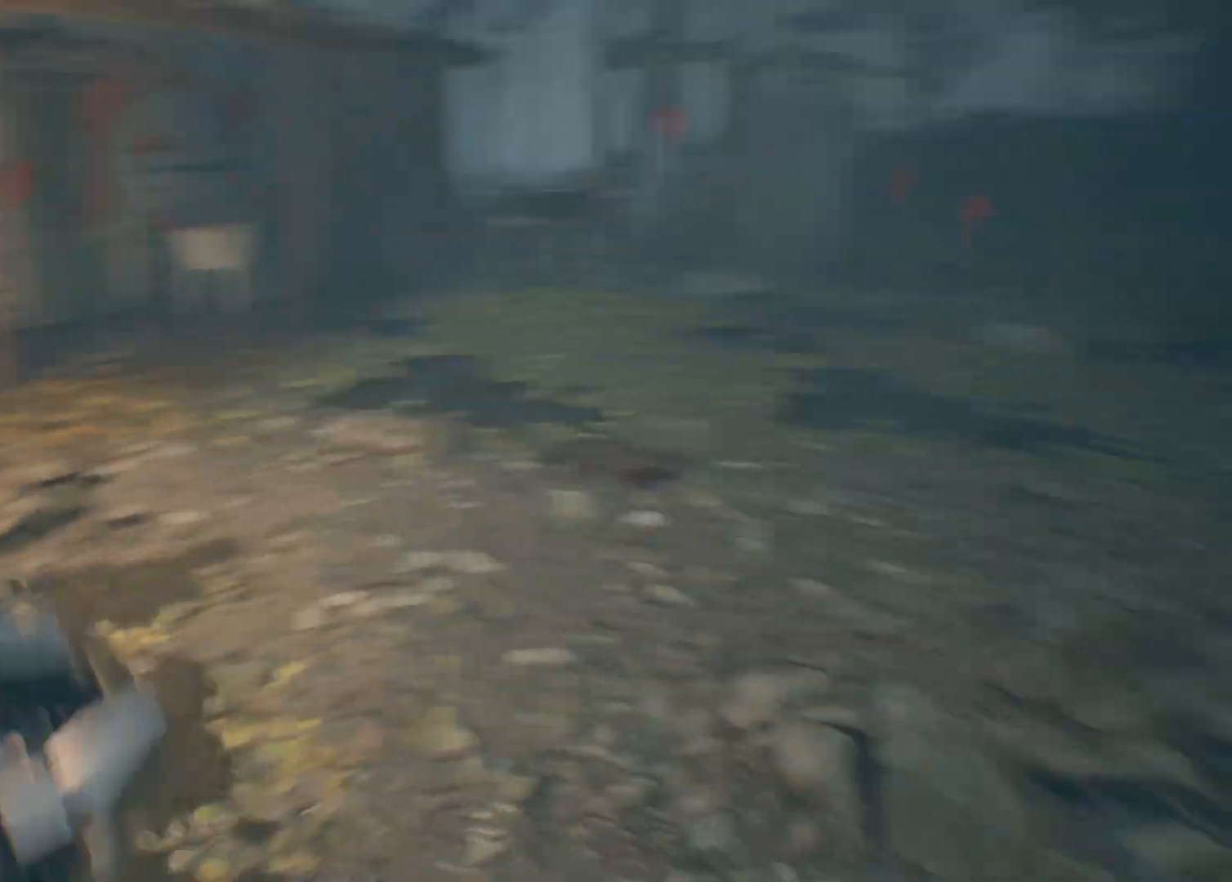
{"buttons": ["R2"], "left_stick": "left"}
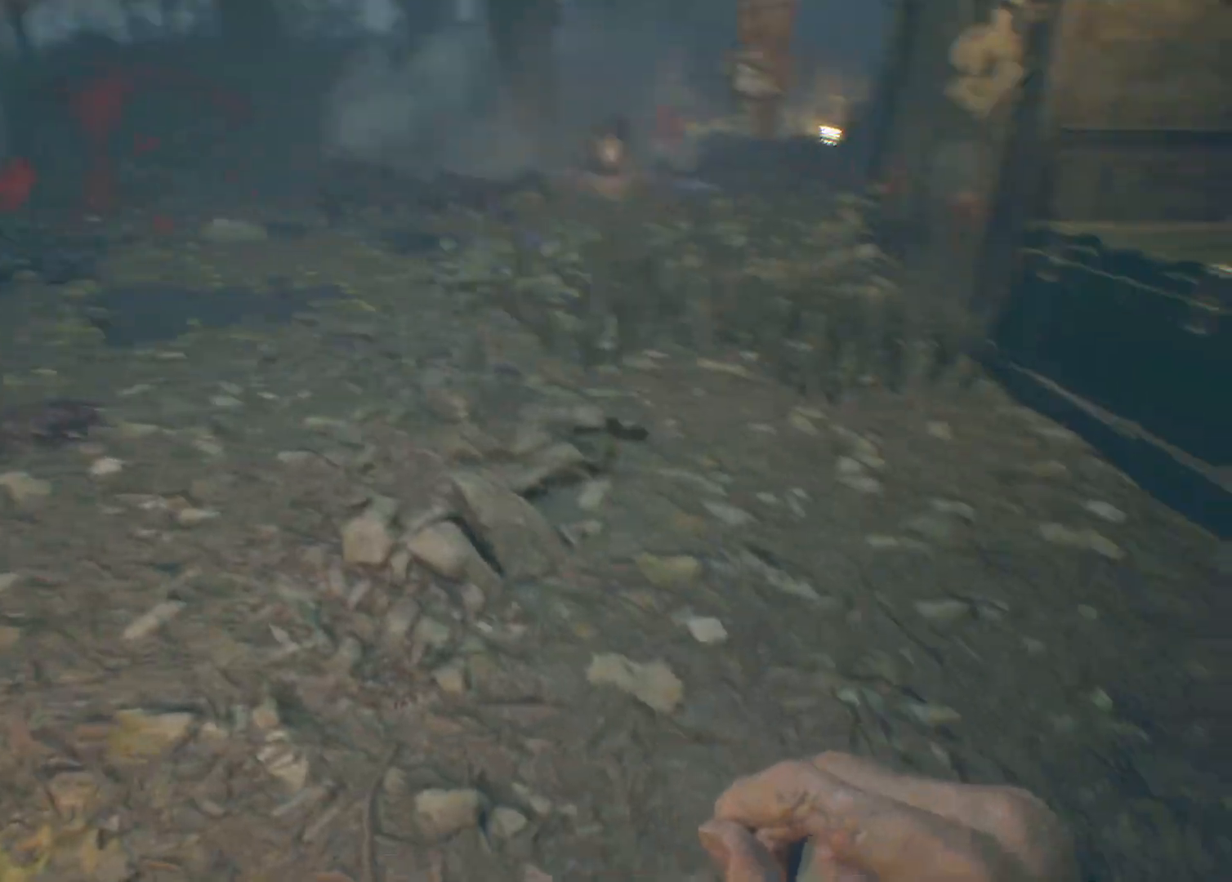
{"buttons": ["R2"], "left_stick": "up-left", "events": [[183, "left_stick", "up-left"]]}